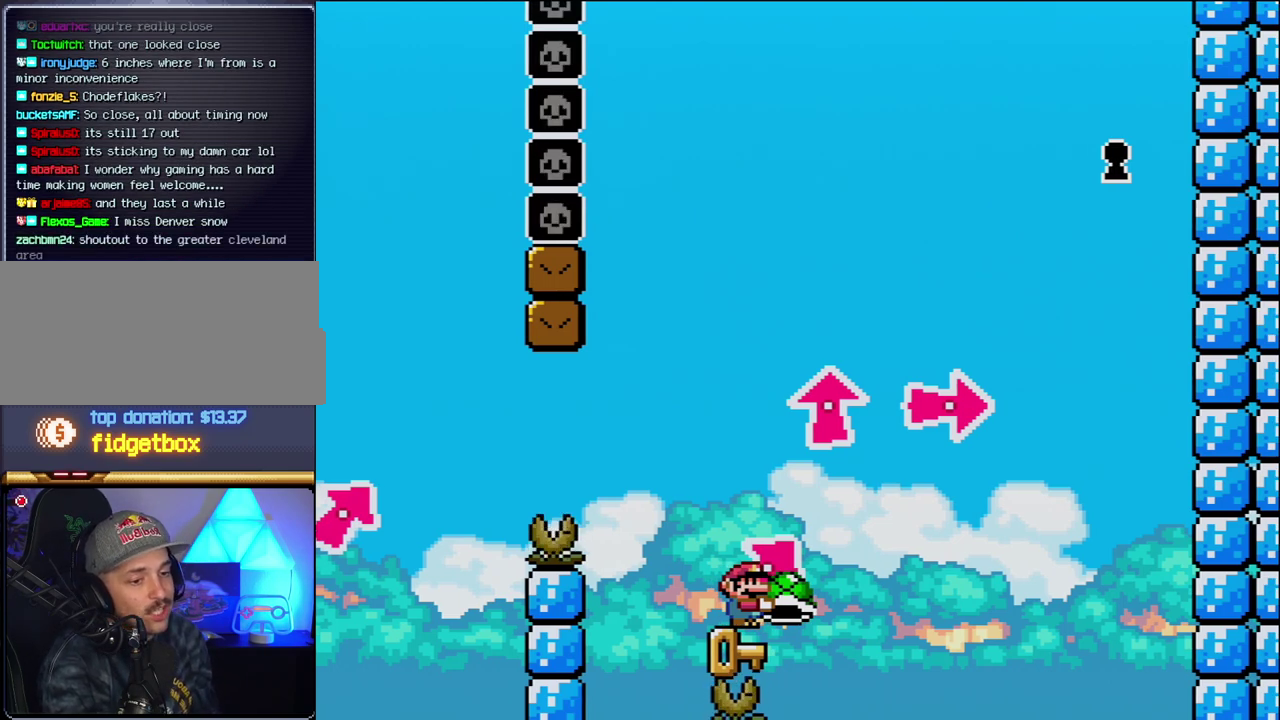
Gameplay with a controller (Nintendo layout); each line is a JSON object with the inputs held at the frame after it. "events" lists button and stick changes between this image and that frame as [ms after this image, input, new state], when the widget could be followed in between. Not read: L3 R3.
{"buttons": ["Y"], "events": []}
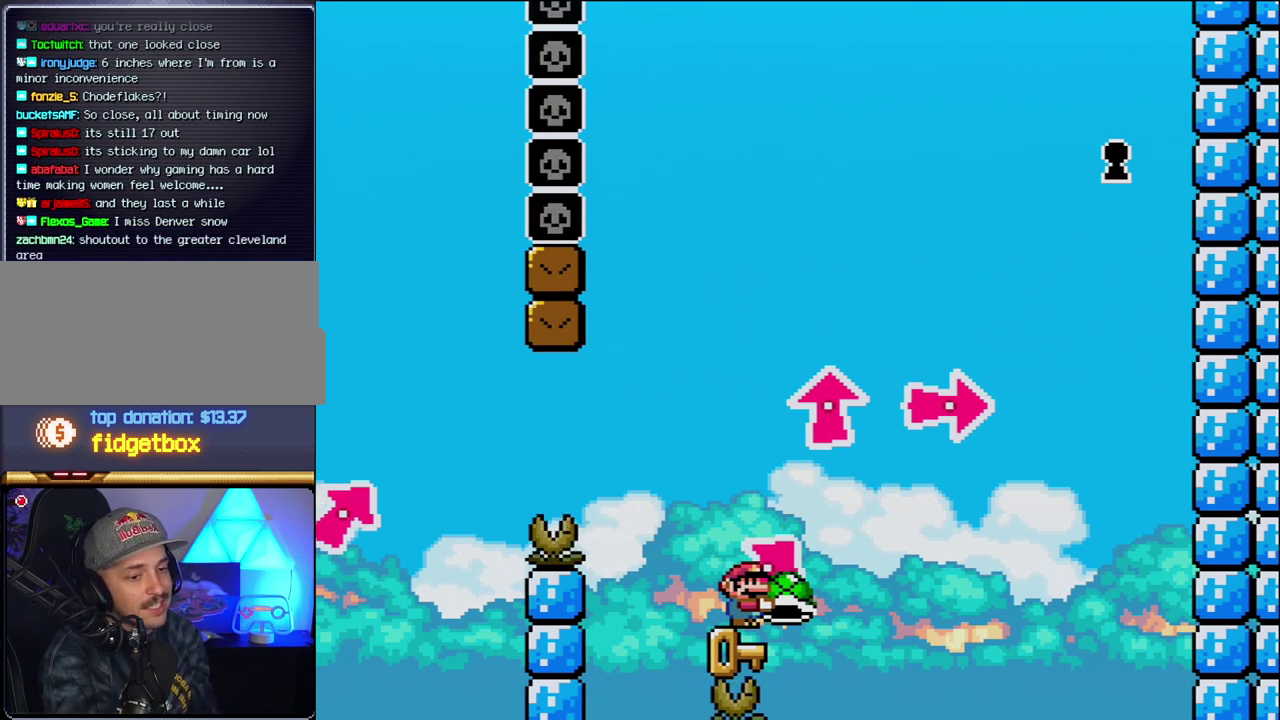
{"buttons": ["Y"], "events": []}
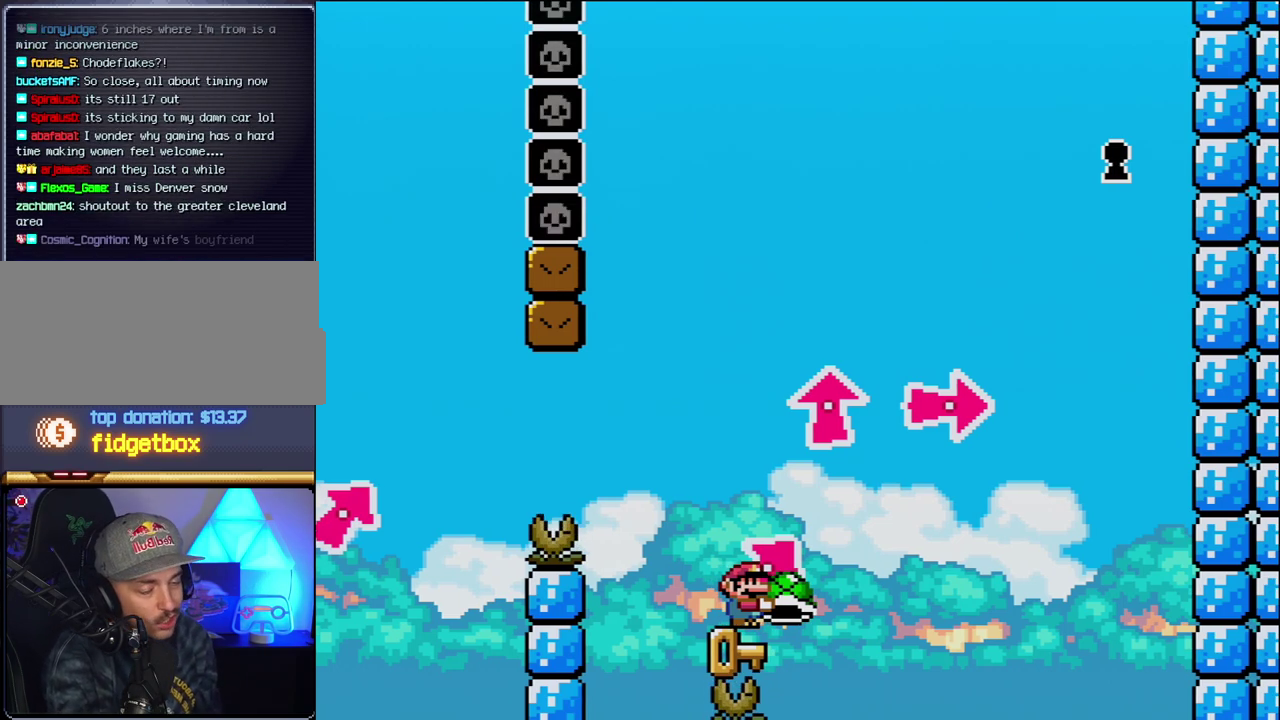
{"buttons": ["Y"], "events": []}
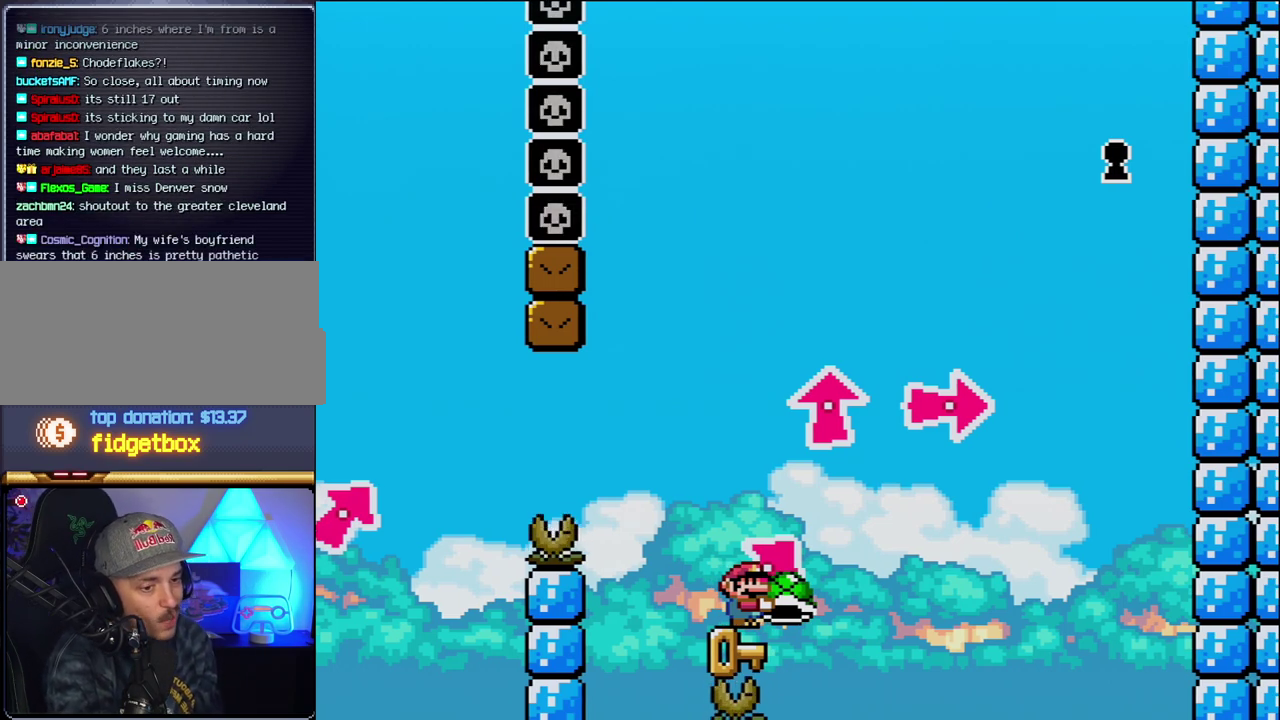
{"buttons": ["Y"], "events": []}
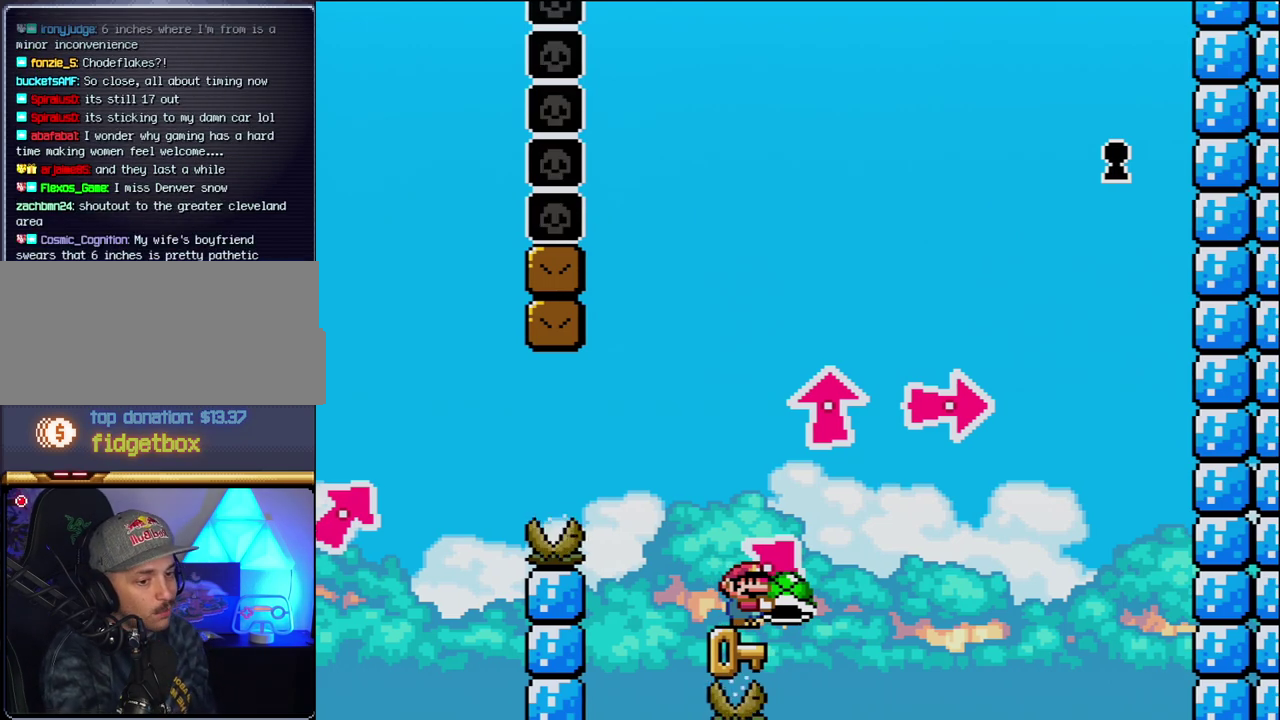
{"buttons": ["Y"], "events": []}
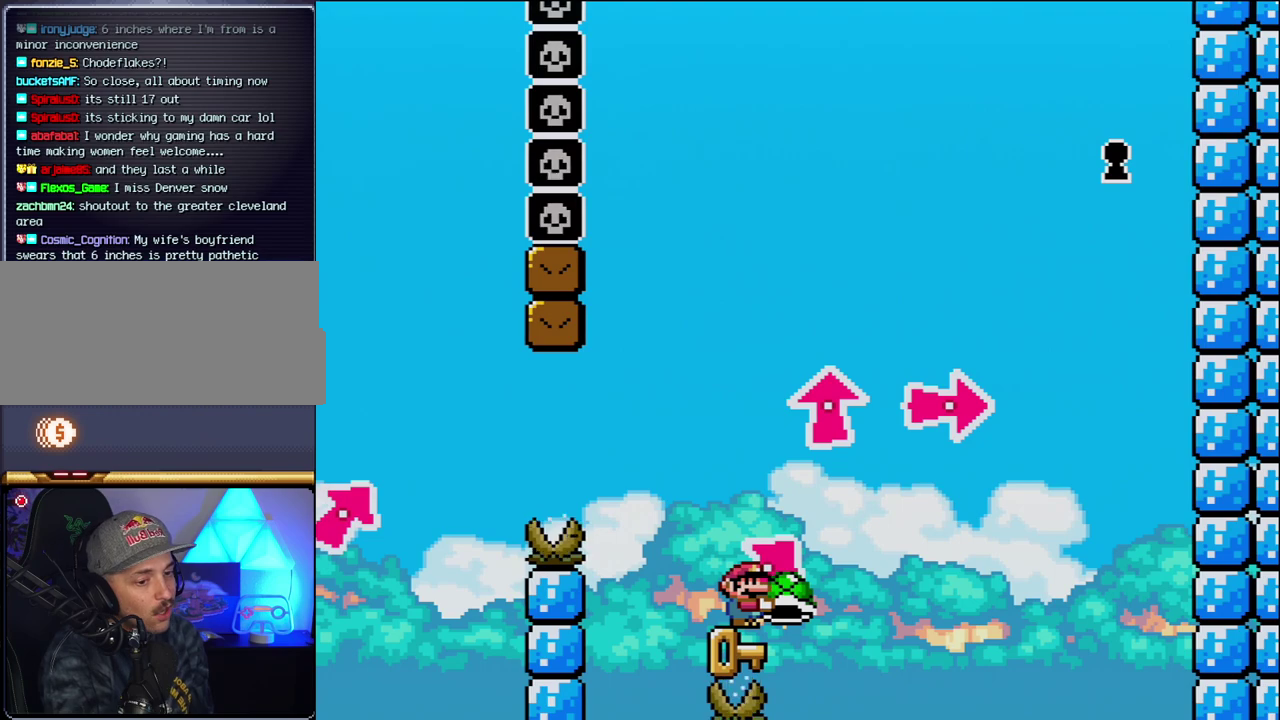
{"buttons": ["Y"], "events": []}
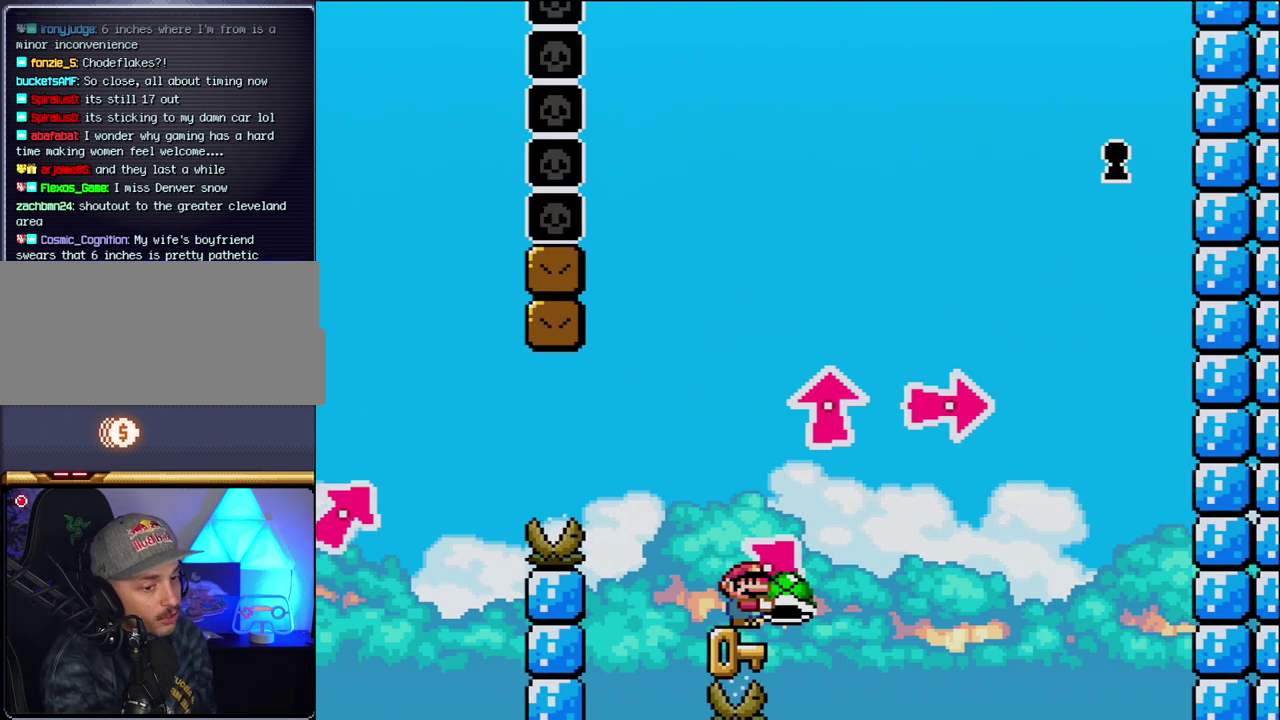
{"buttons": ["Y"], "events": []}
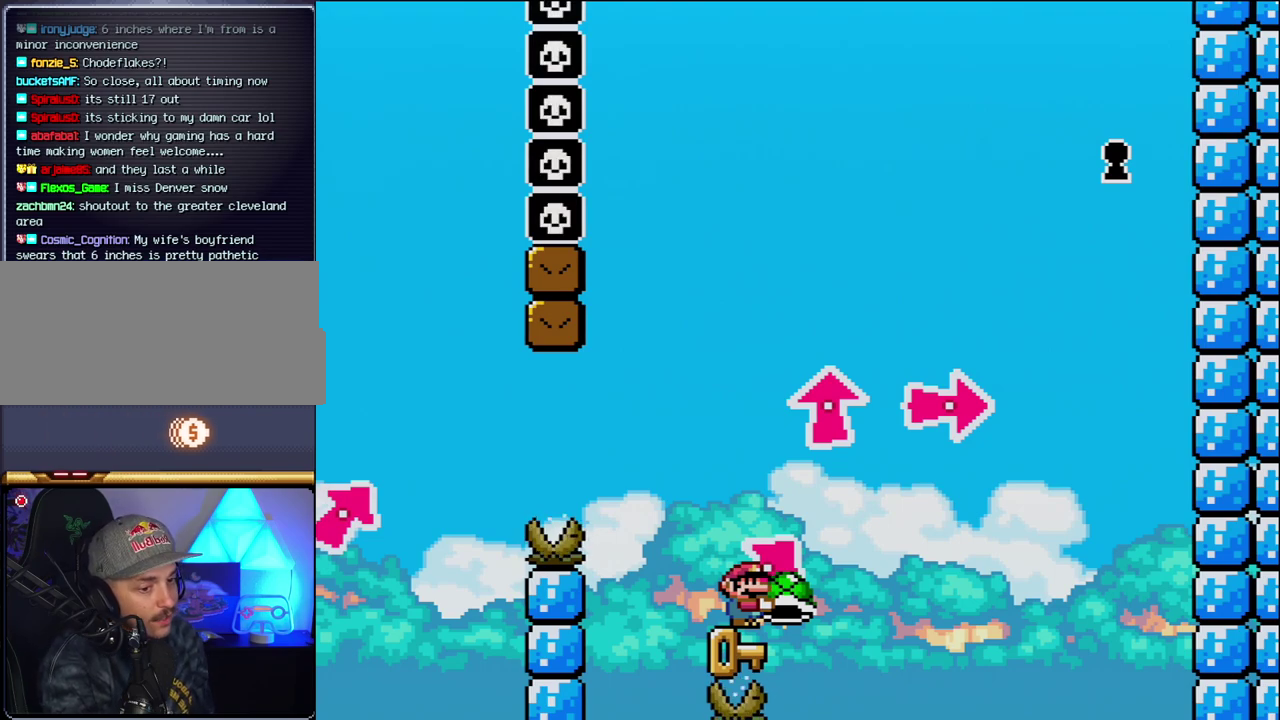
{"buttons": ["Y"], "events": []}
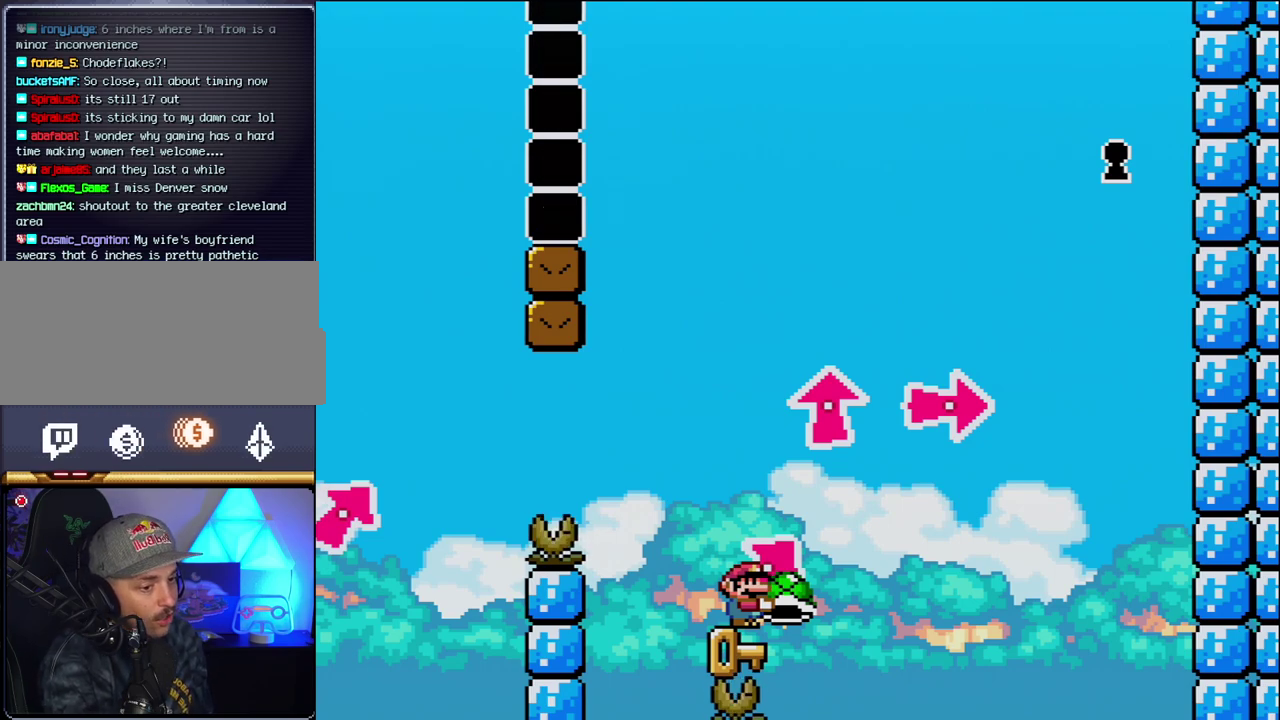
{"buttons": ["Y"], "events": []}
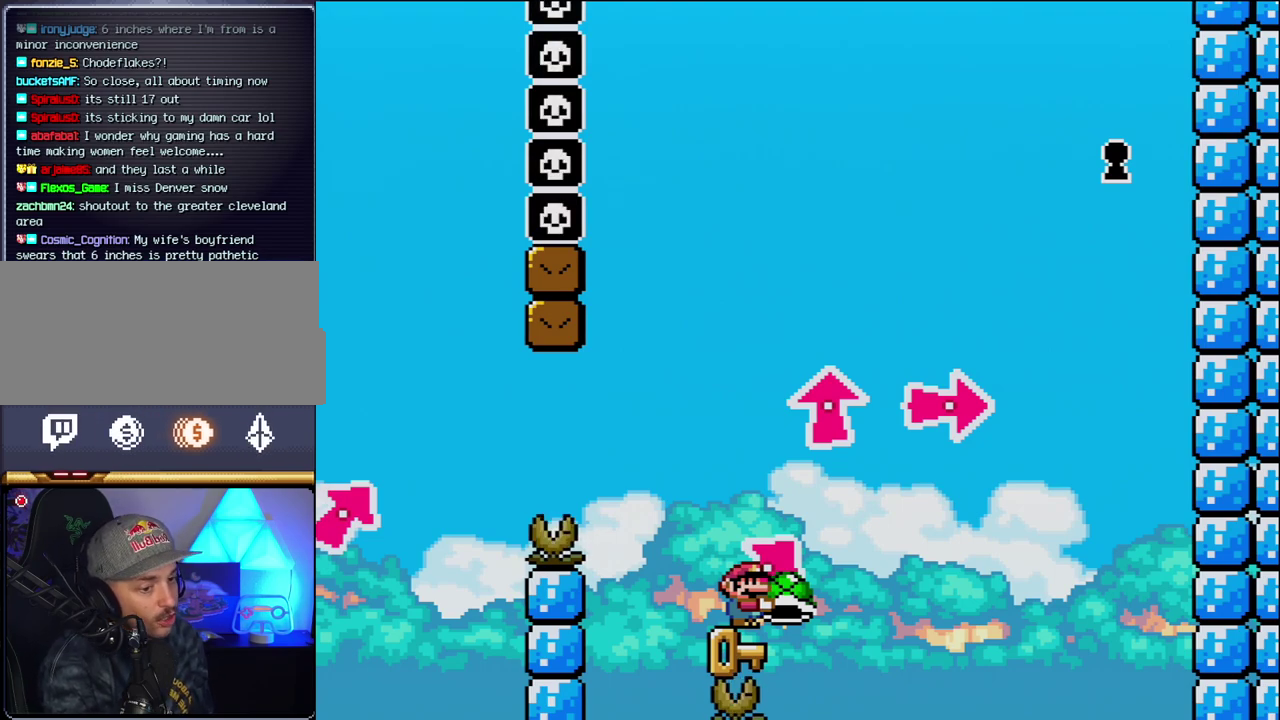
{"buttons": ["Y"], "events": []}
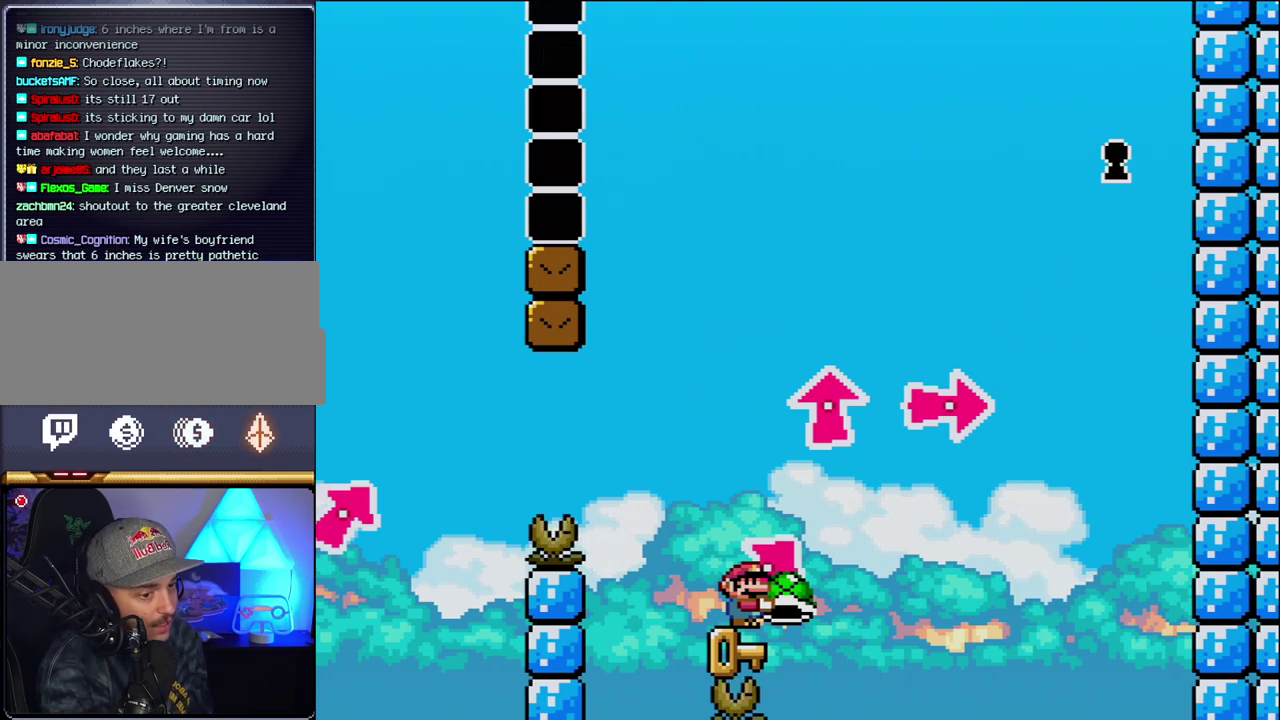
{"buttons": ["Y"], "events": []}
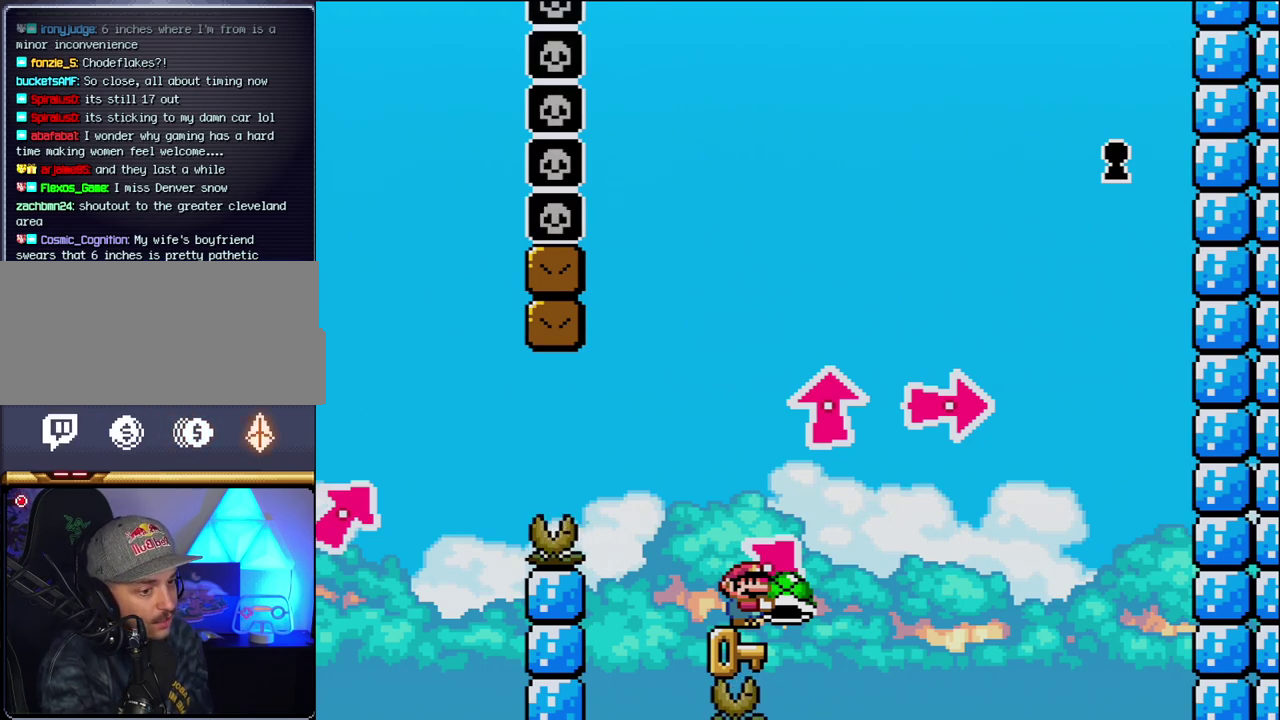
{"buttons": ["Y"], "events": []}
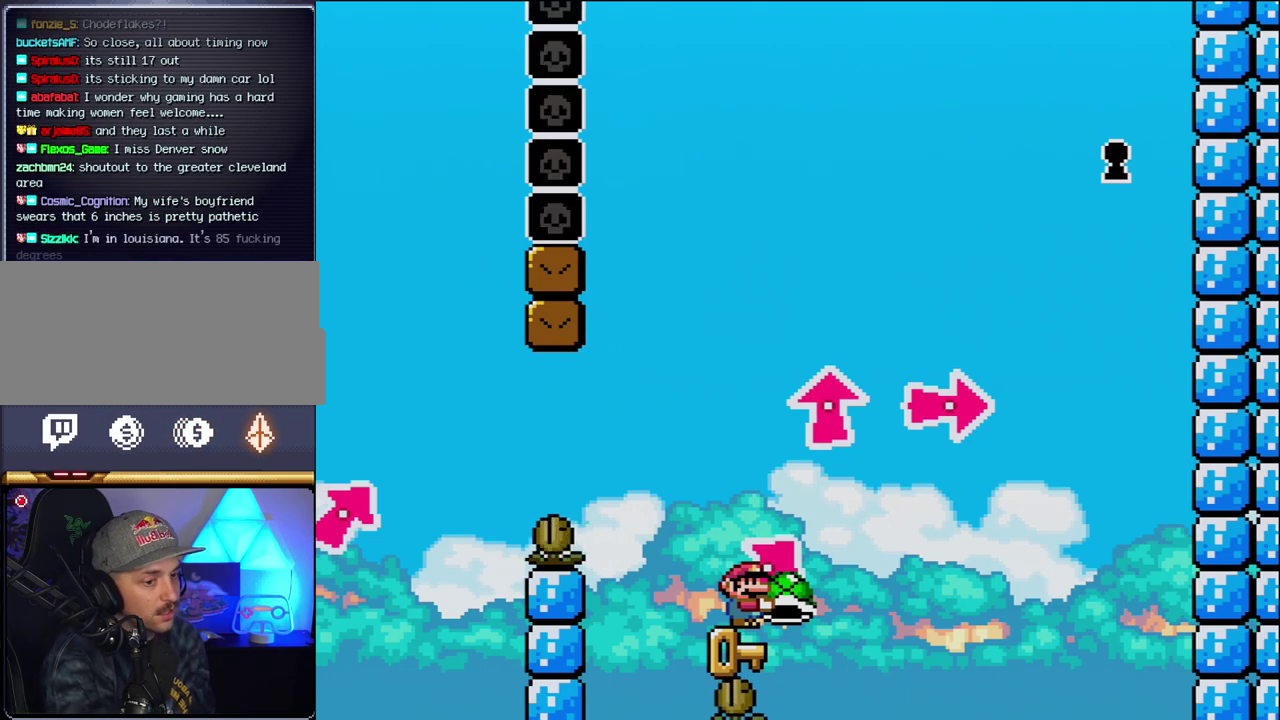
{"buttons": ["Y"], "events": []}
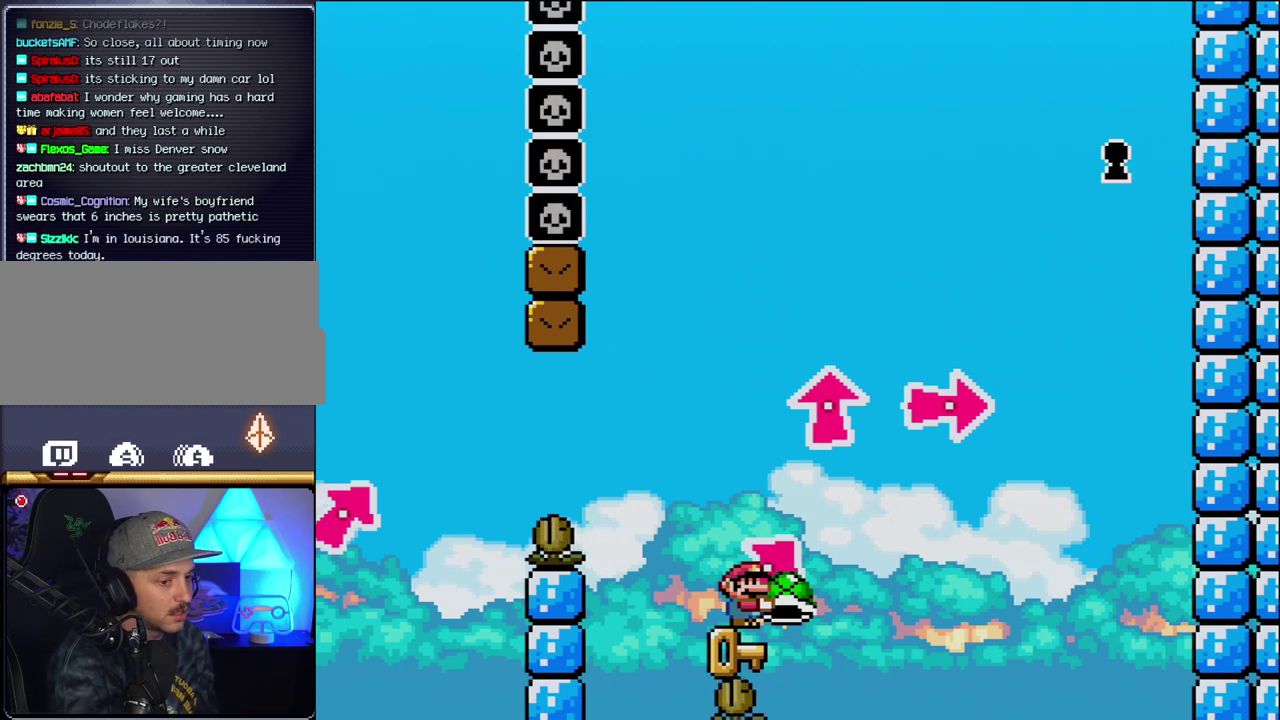
{"buttons": ["Y"], "events": []}
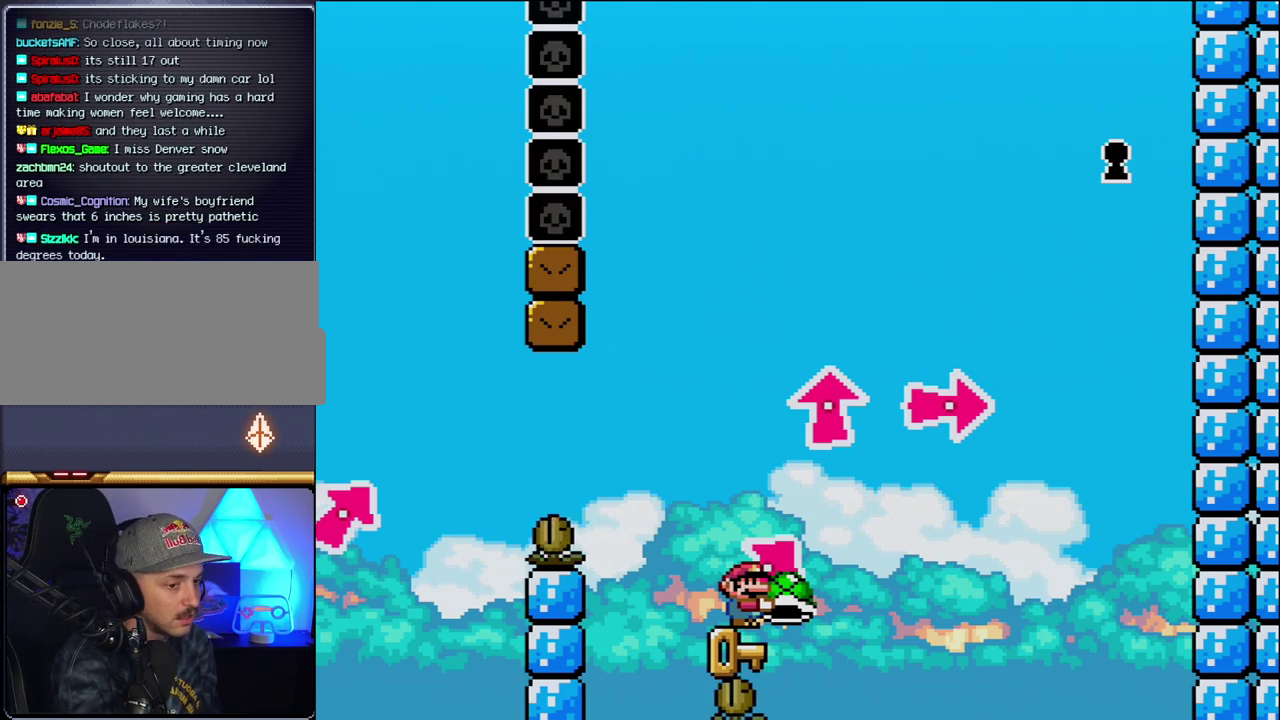
{"buttons": ["Y"], "events": []}
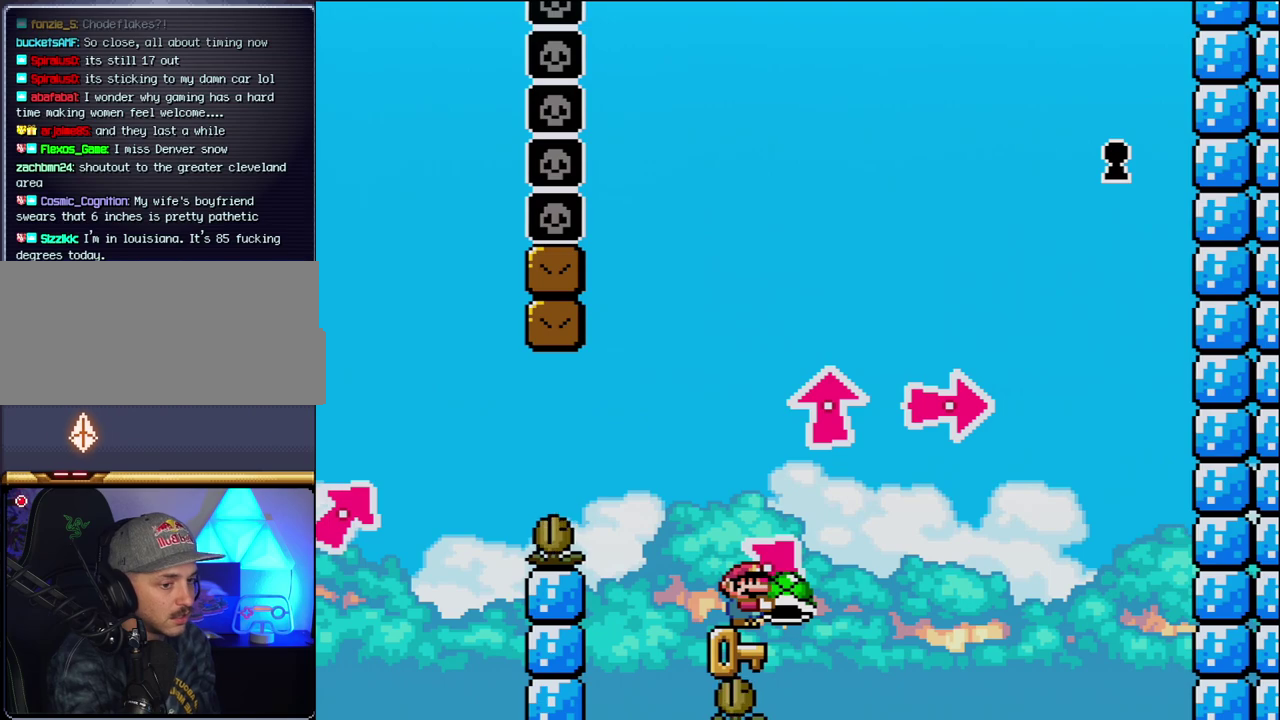
{"buttons": ["Y"], "events": []}
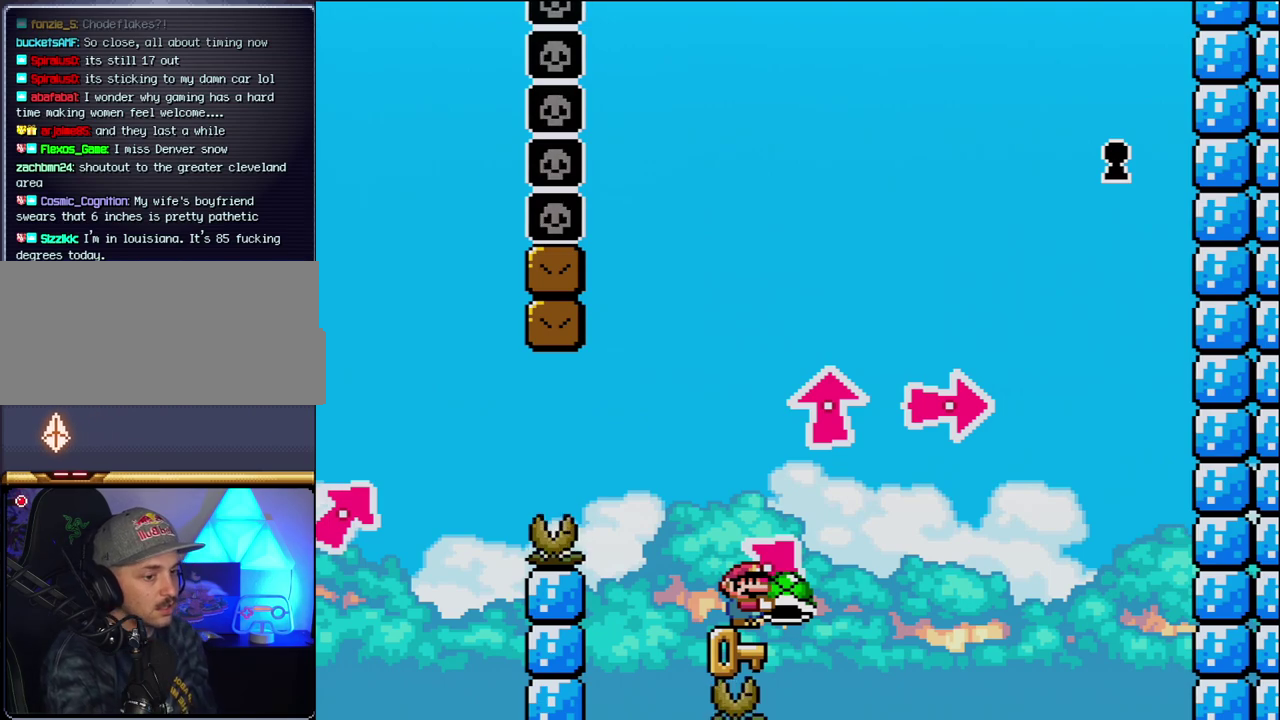
{"buttons": ["Y"], "events": []}
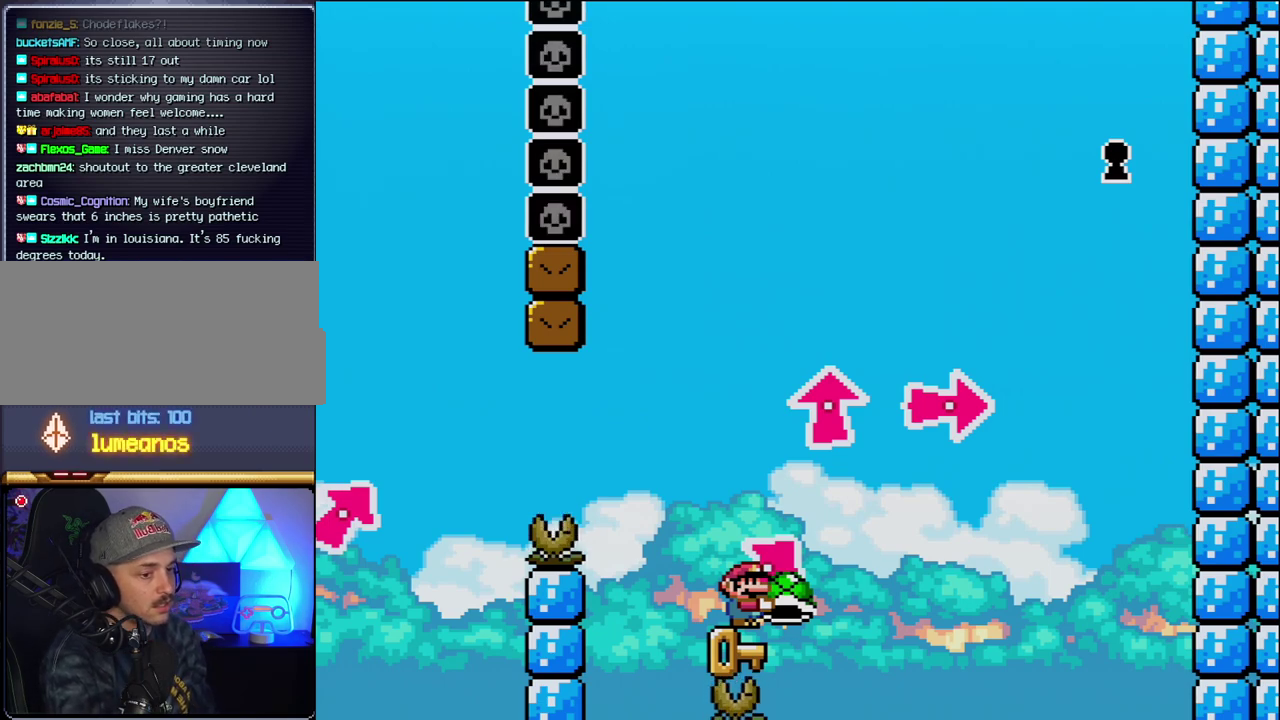
{"buttons": ["Y"], "events": []}
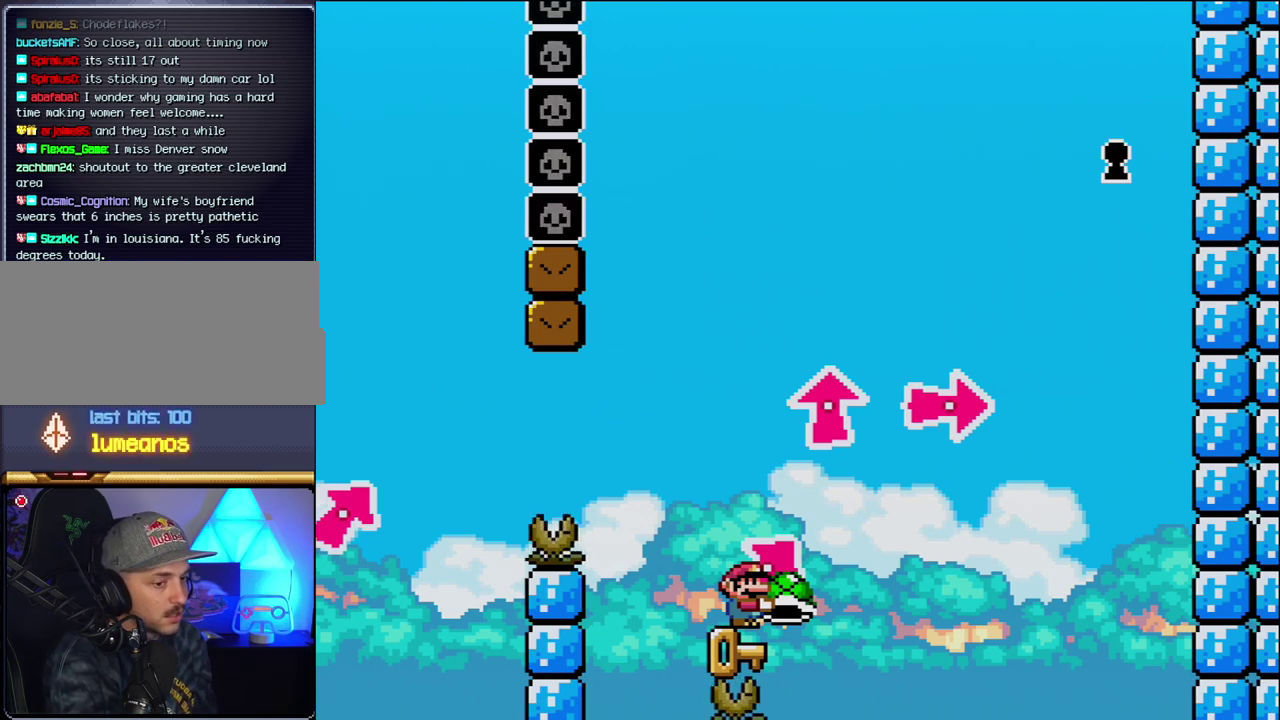
{"buttons": ["Y"], "events": []}
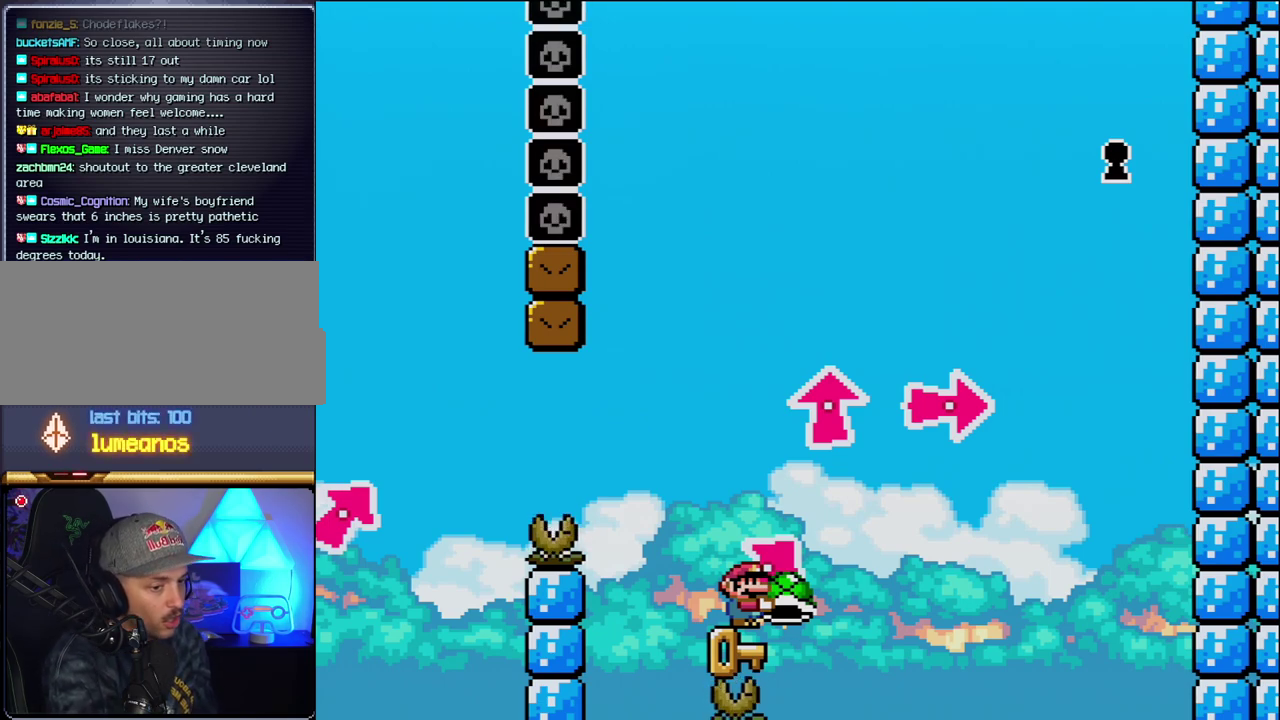
{"buttons": ["Y"], "events": []}
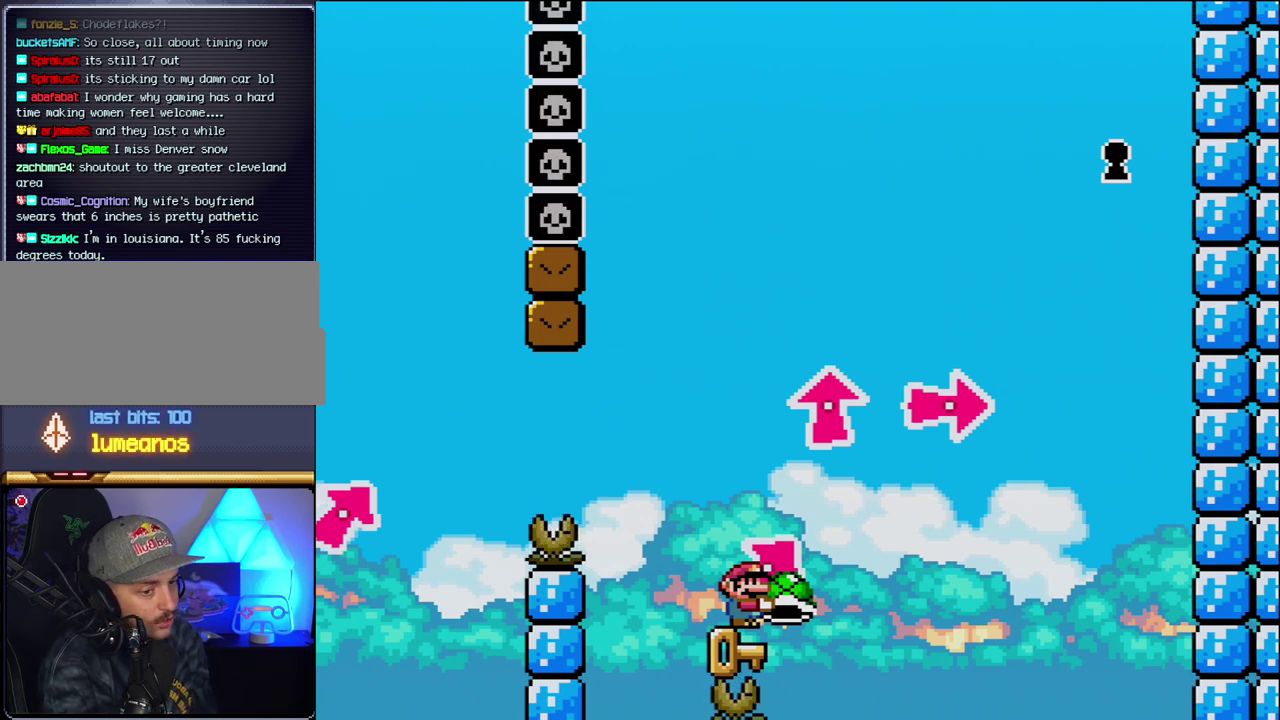
{"buttons": ["Y"], "events": []}
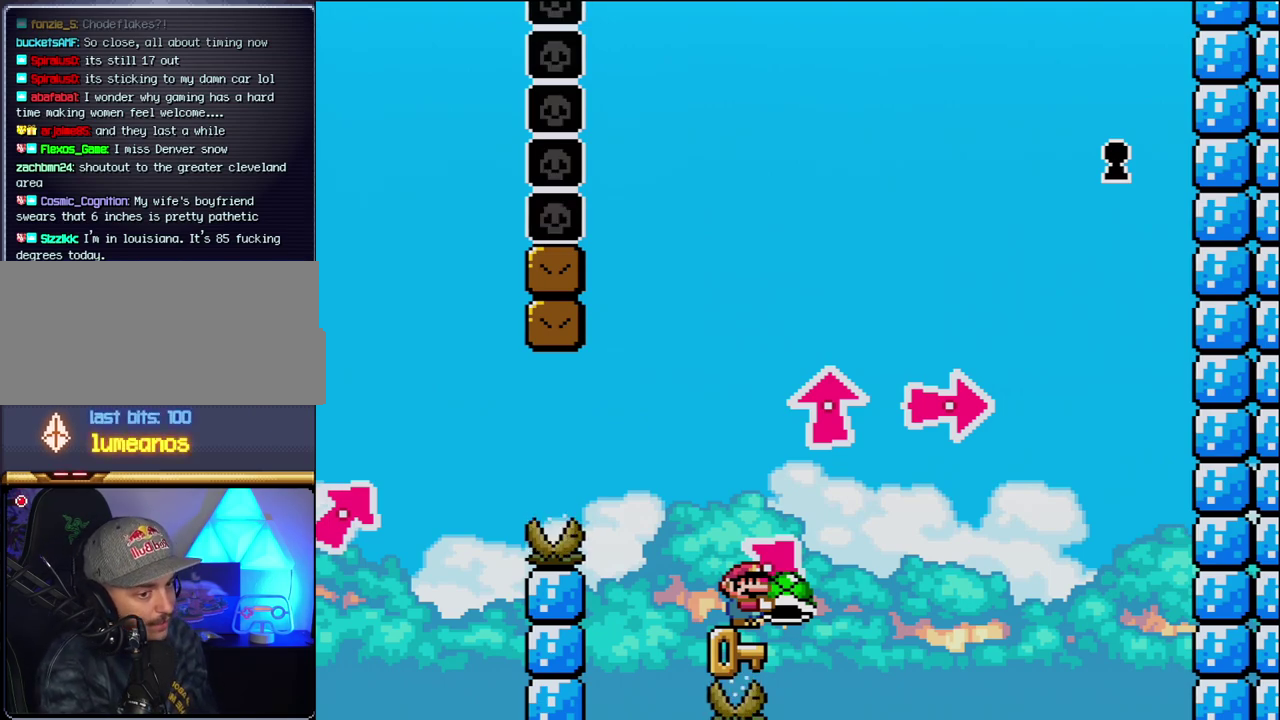
{"buttons": ["Y"], "events": []}
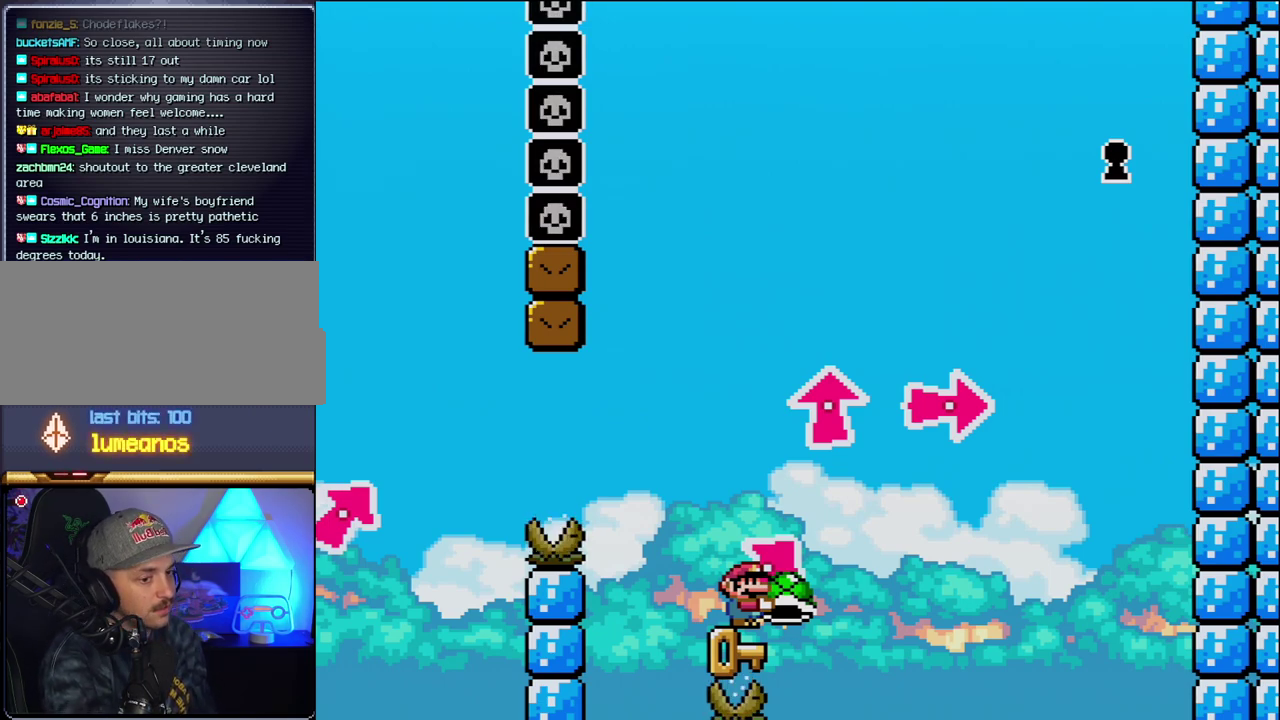
{"buttons": ["Y"], "events": []}
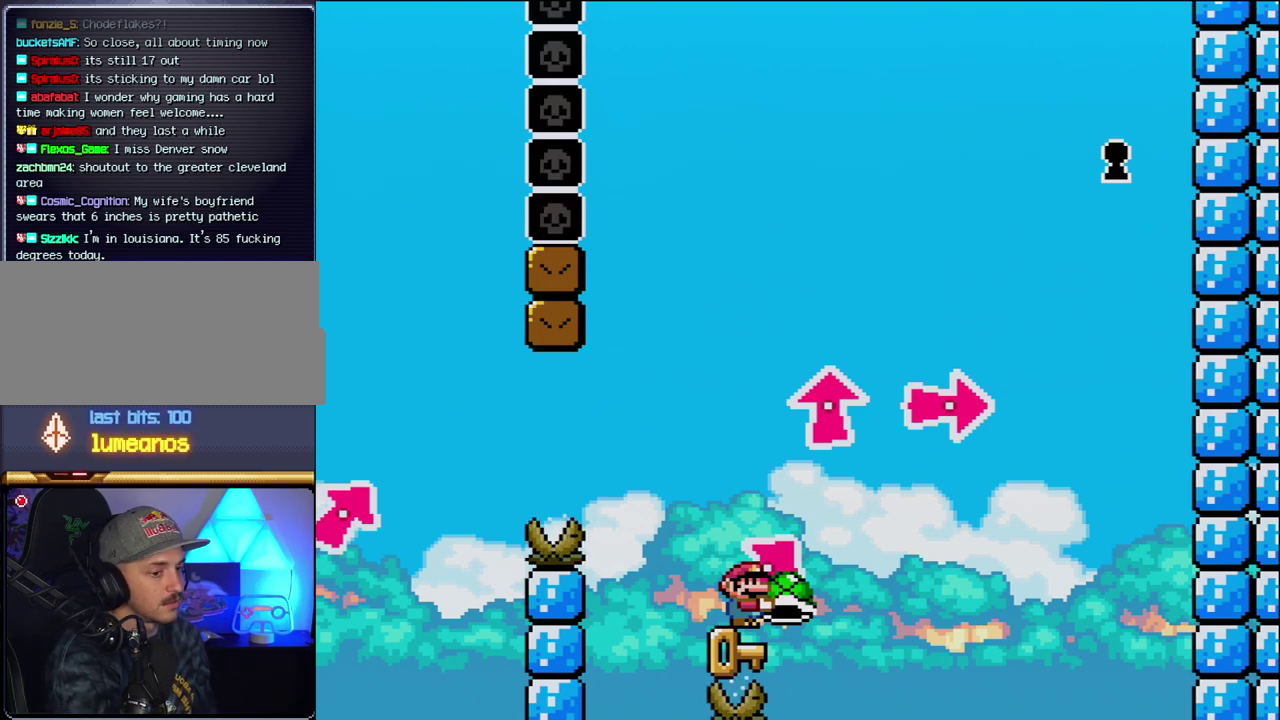
{"buttons": ["Y"], "events": []}
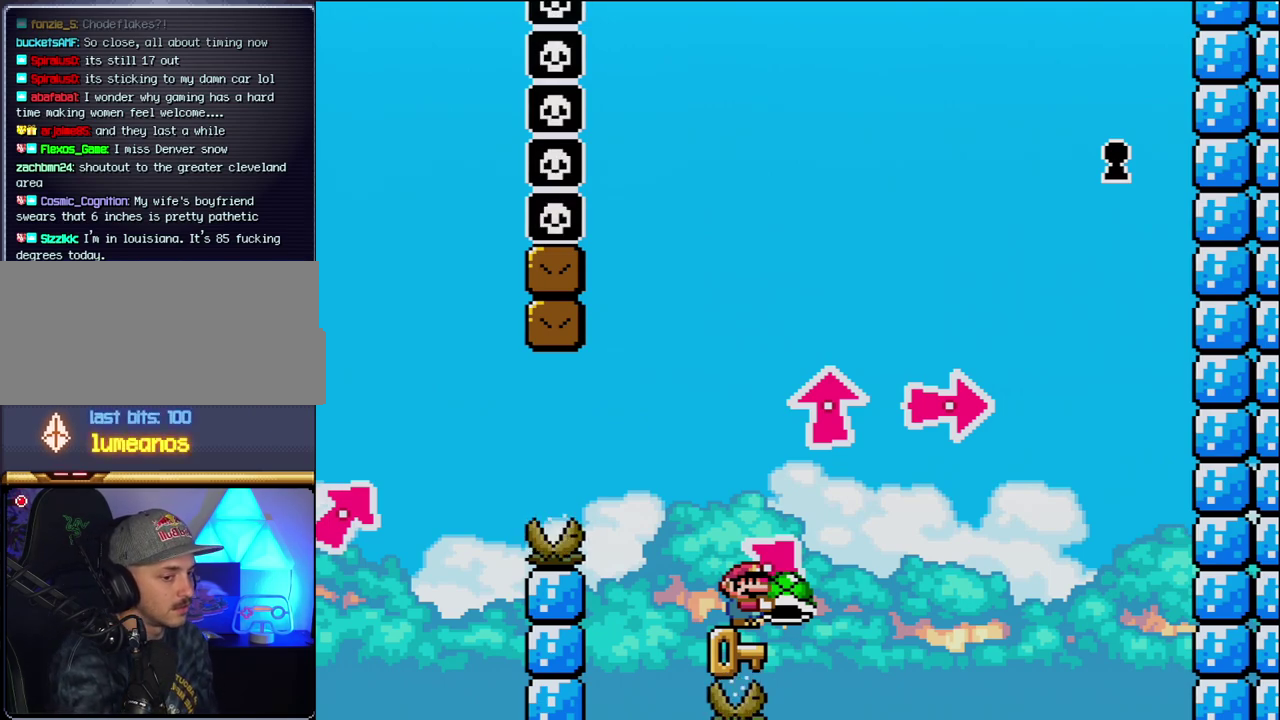
{"buttons": ["Y"], "events": []}
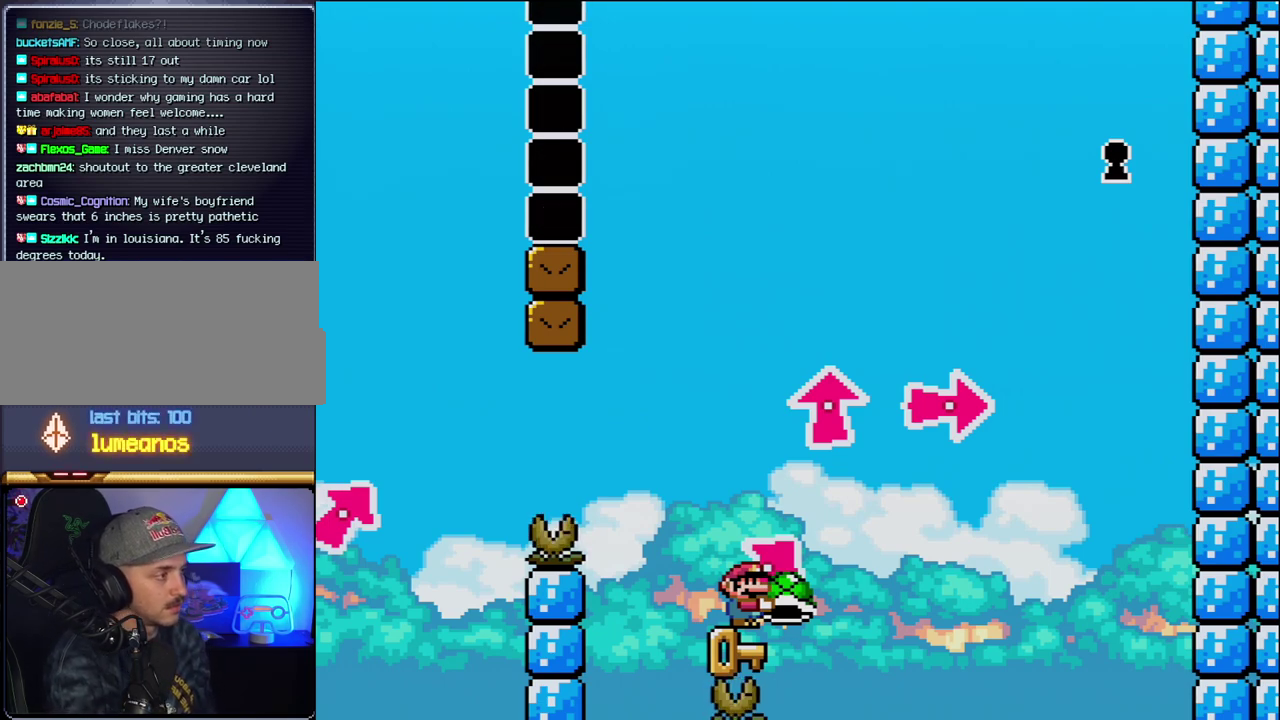
{"buttons": ["Y"], "events": [[183, "B", "down"], [400, "B", "up"]]}
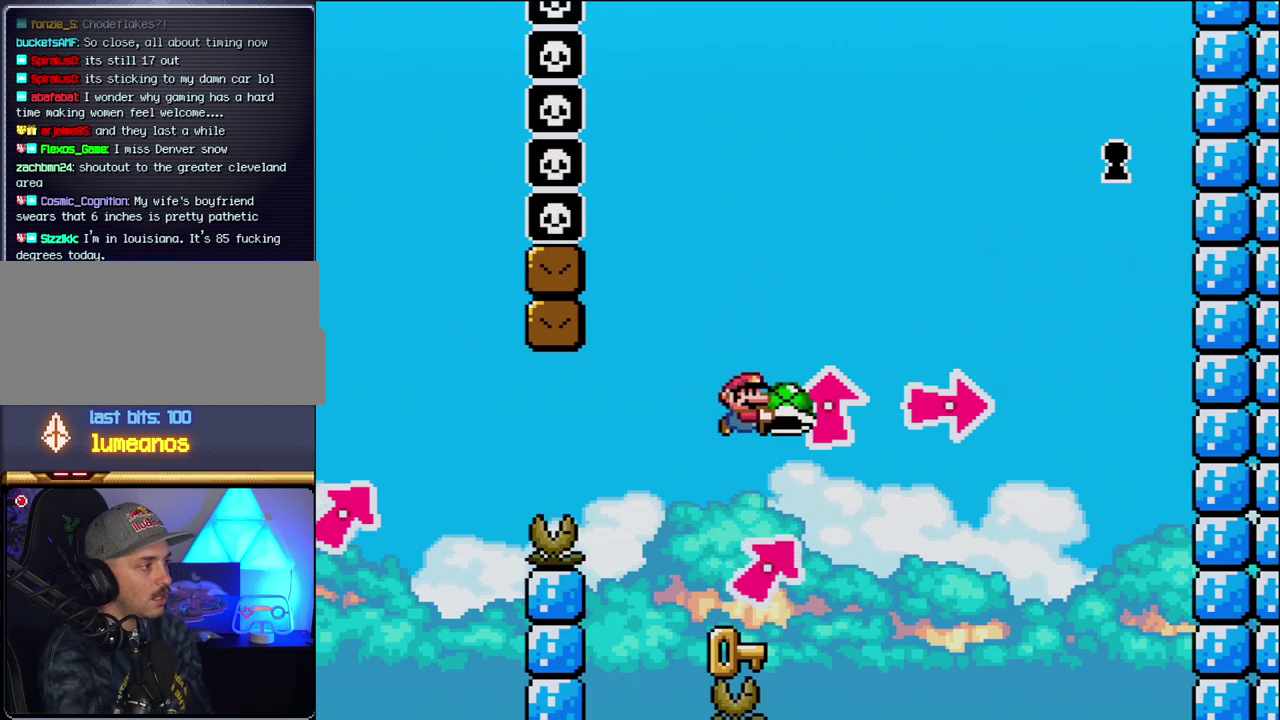
{"buttons": ["B", "Y"], "events": [[400, "B", "down"]]}
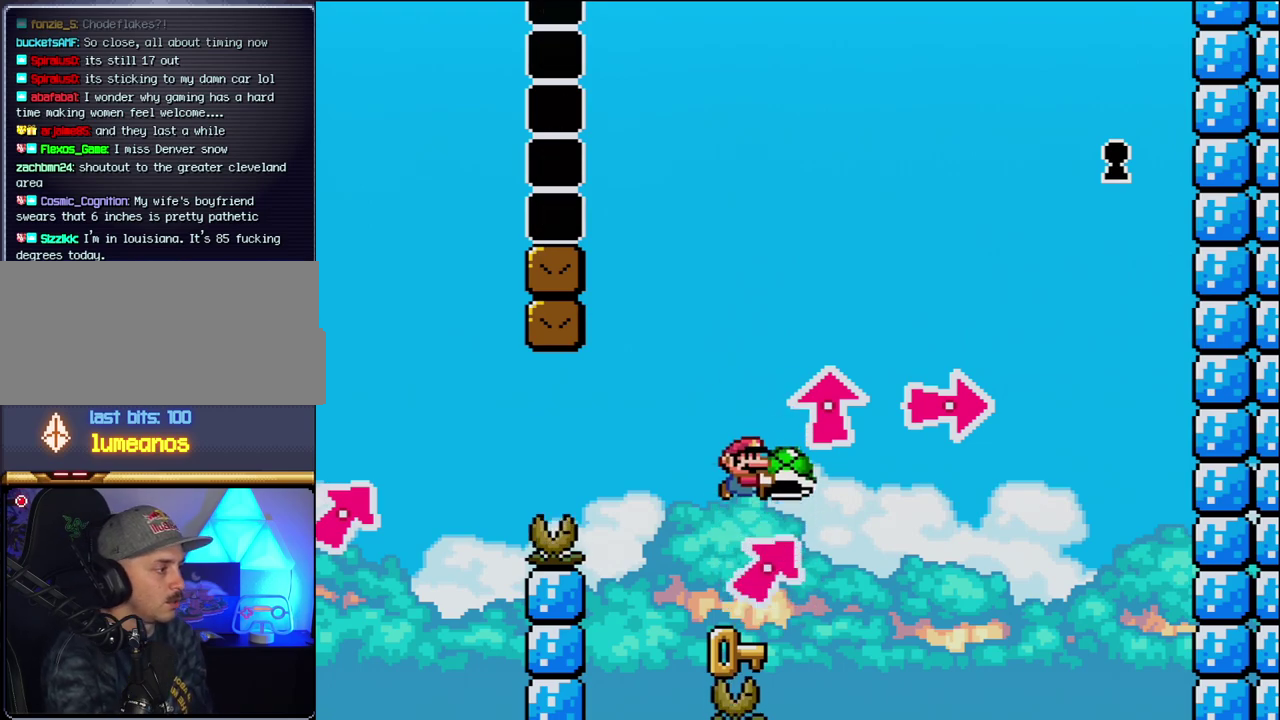
{"buttons": ["Y"], "events": [[50, "B", "up"]]}
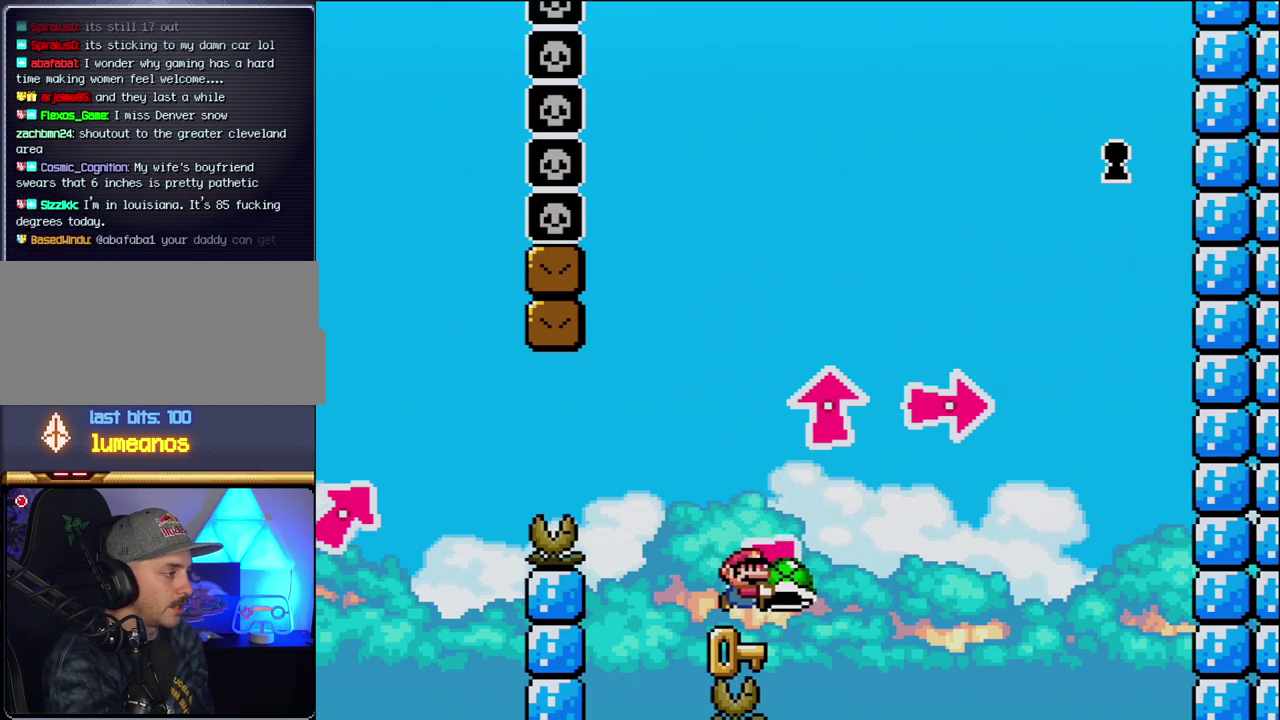
{"buttons": ["Y"], "events": [[17, "B", "down"], [183, "B", "up"]]}
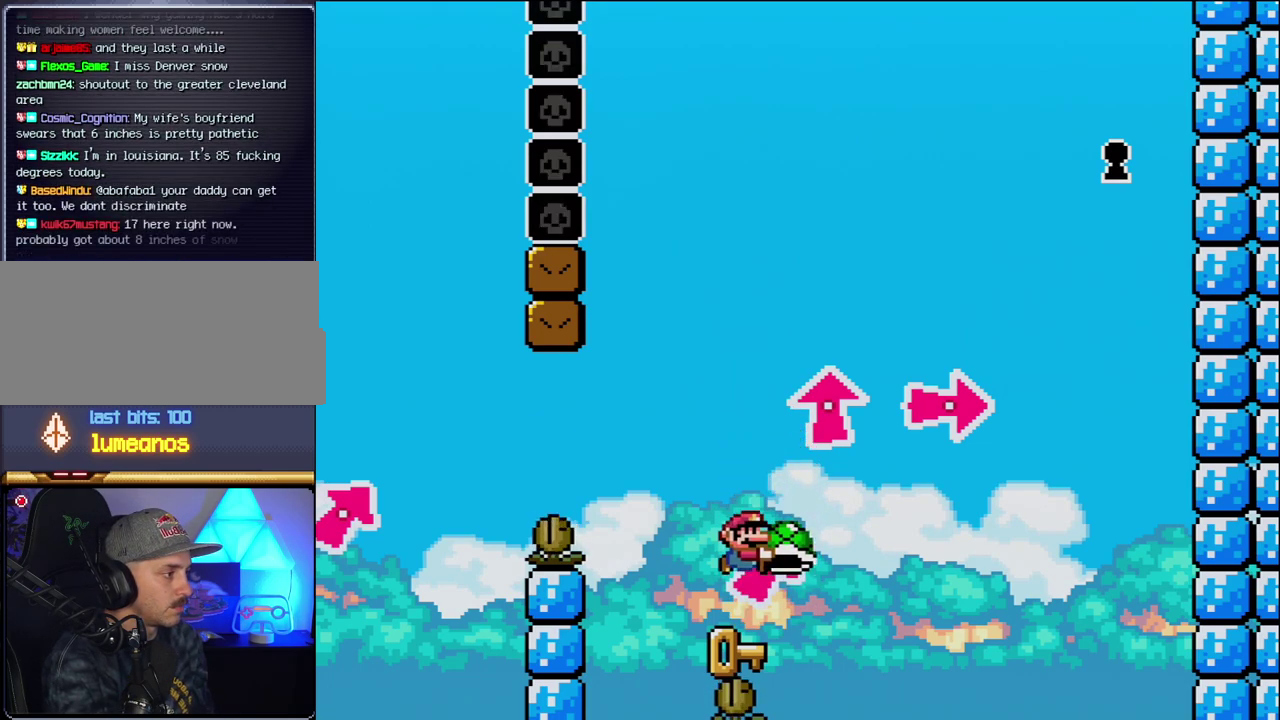
{"buttons": ["Y"], "events": [[150, "B", "down"], [267, "B", "up"]]}
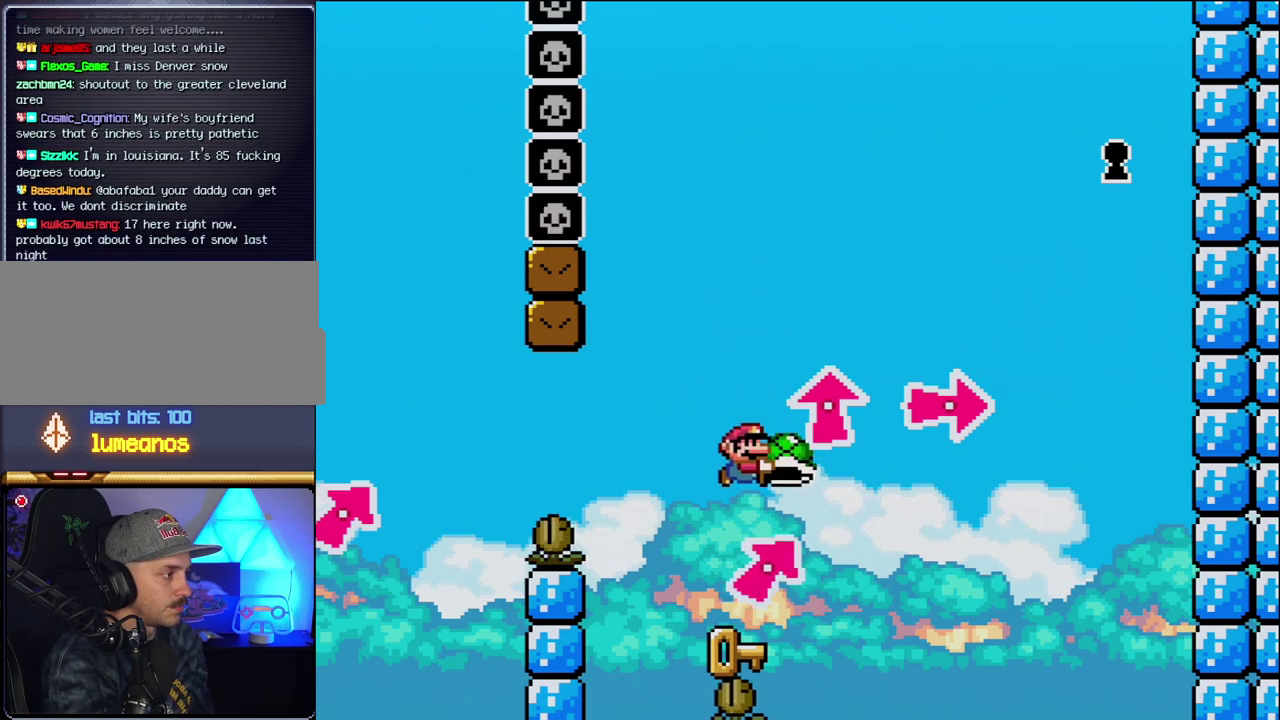
{"buttons": ["Y"], "events": [[233, "B", "down"], [400, "B", "up"]]}